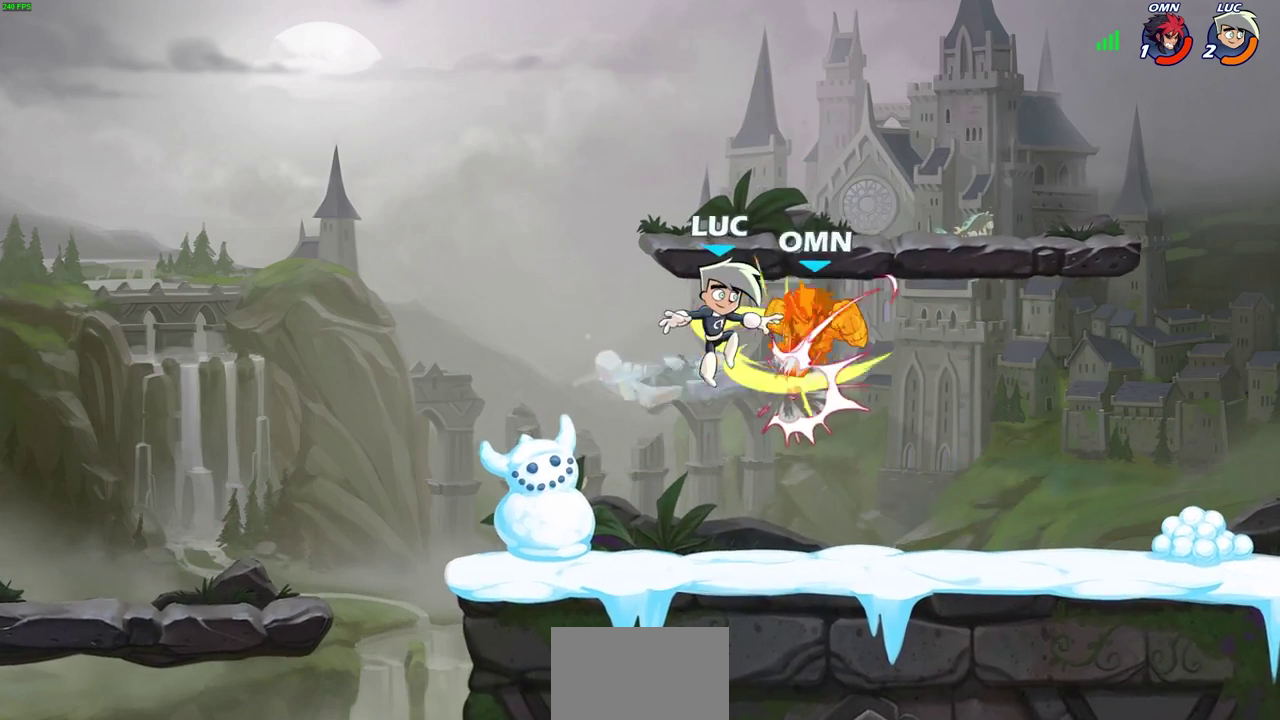
Gameplay with a controller (PlayStation layout); each line is a JSON object with the inputs held at the frame after it (dt_ms = milliseconds from this image to that frame). "events" lists button and stick changes between this image and that frame as [ms after this image, input, new state], when the widget could be followed in between. Not read: L2 R1 R2.
{"dt_ms": 400, "buttons": [], "left_stick": "right", "right_stick": "center", "events": [[133, "CIRCLE", "down"], [167, "left_stick", "right"], [250, "CIRCLE", "up"]]}
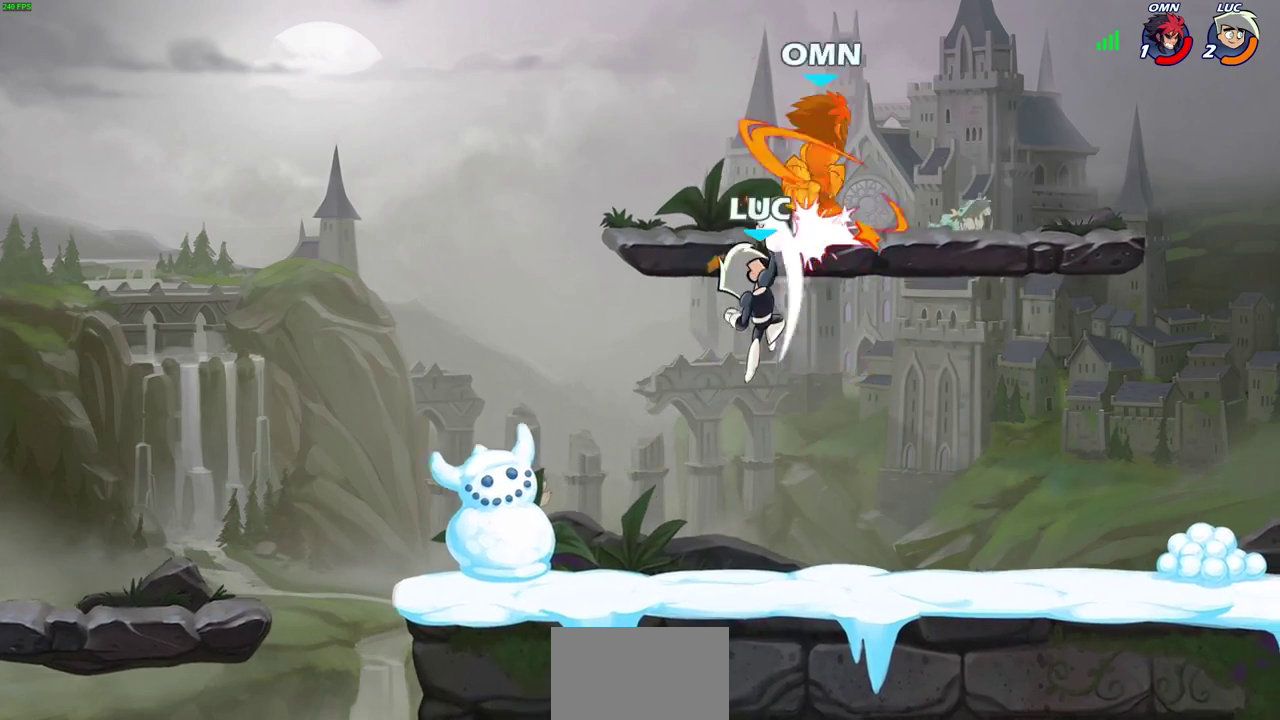
{"dt_ms": 300, "buttons": [], "left_stick": "center", "right_stick": "center", "events": [[33, "left_stick", "up-right"], [217, "left_stick", "center"]]}
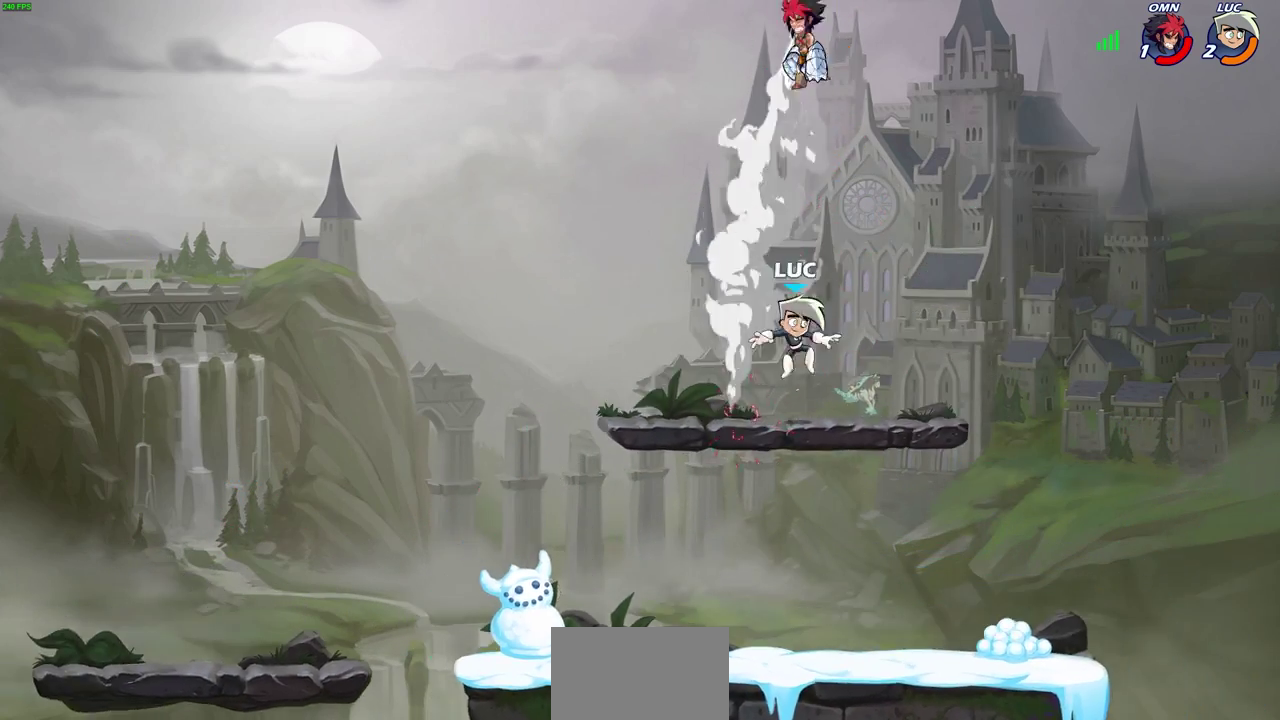
{"dt_ms": 800, "buttons": [], "left_stick": "up-left", "right_stick": "center", "events": [[217, "left_stick", "down-left"], [550, "left_stick", "left"], [667, "left_stick", "up-left"]]}
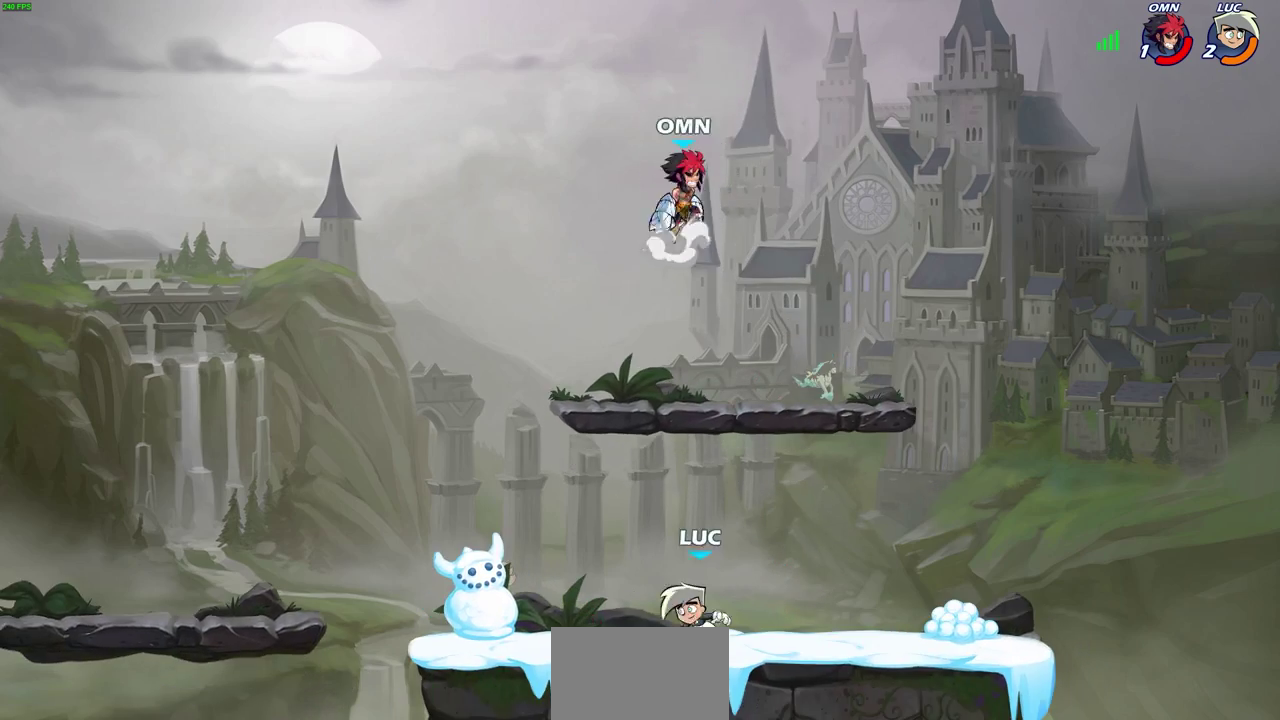
{"dt_ms": 400, "buttons": ["CROSS"], "left_stick": "up-right", "right_stick": "center", "events": [[83, "left_stick", "up-right"], [317, "CROSS", "down"]]}
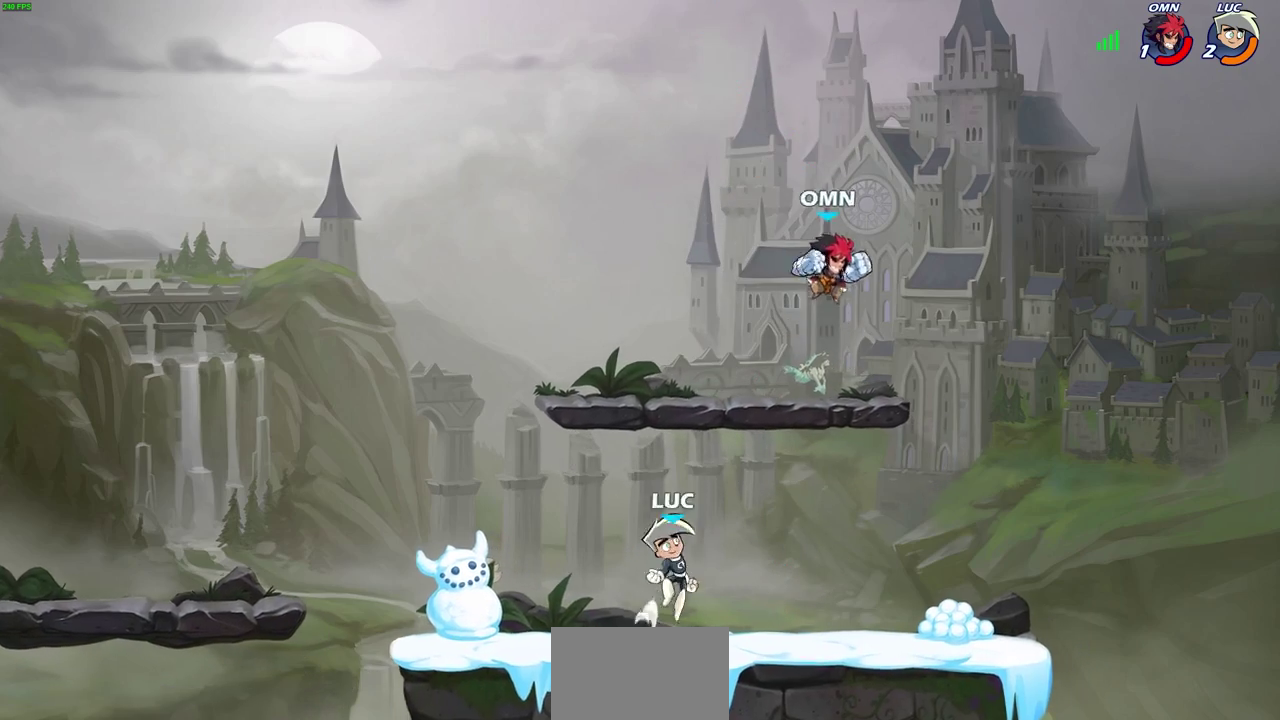
{"dt_ms": 300, "buttons": [], "left_stick": "right", "right_stick": "center", "events": [[33, "CIRCLE", "down"], [50, "CROSS", "up"], [67, "left_stick", "right"], [183, "CIRCLE", "up"]]}
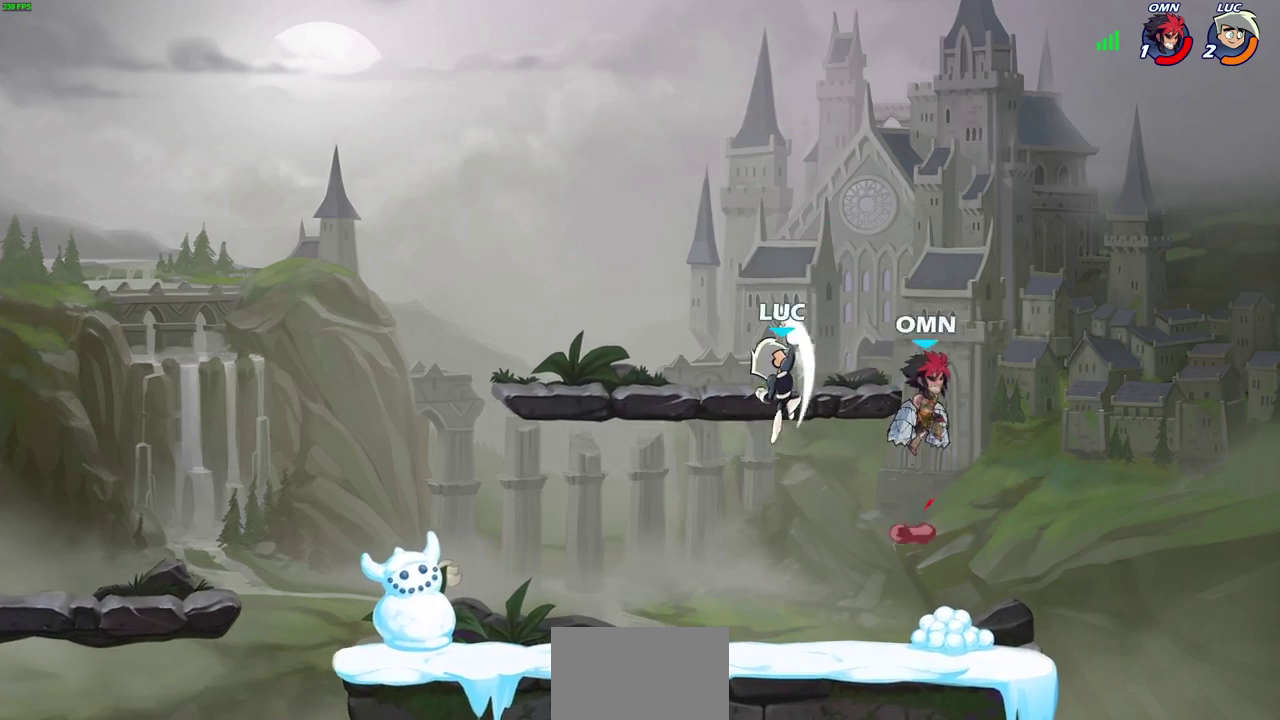
{"dt_ms": 600, "buttons": [], "left_stick": "down-left", "right_stick": "center", "events": [[233, "left_stick", "up-right"], [350, "left_stick", "right"], [450, "left_stick", "down"], [550, "left_stick", "down-left"]]}
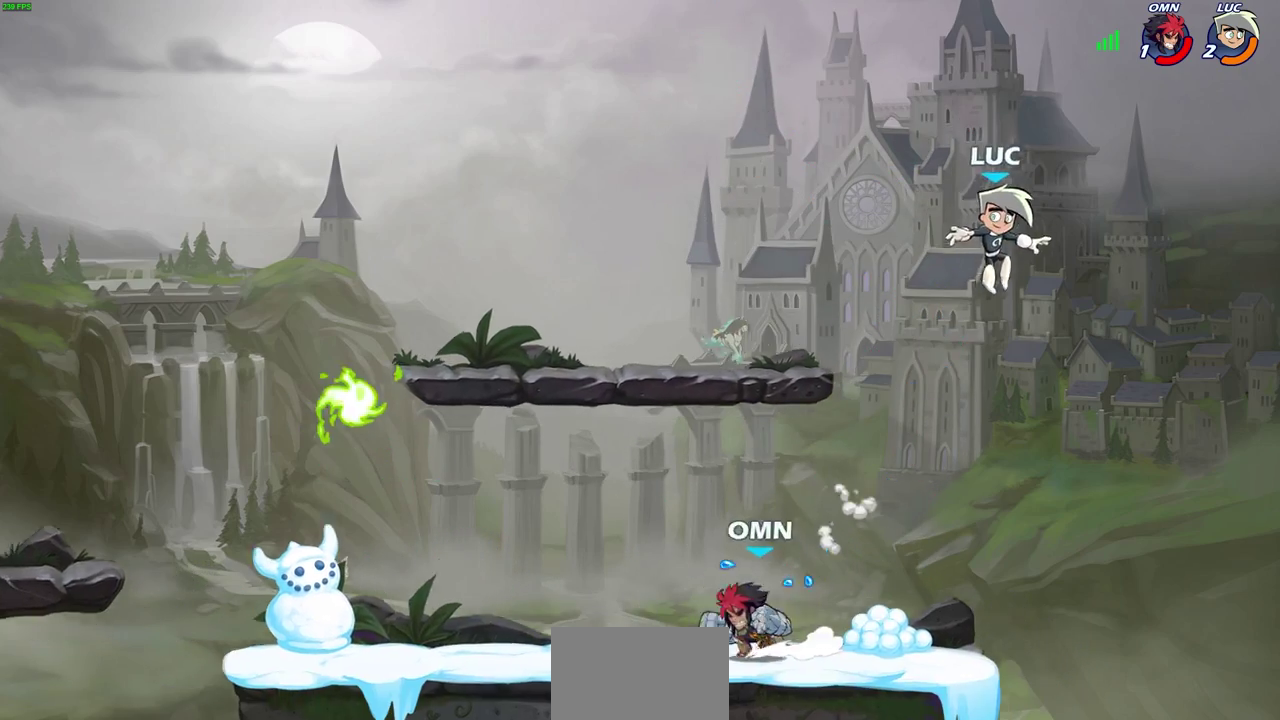
{"dt_ms": 700, "buttons": [], "left_stick": "center", "right_stick": "center", "events": [[150, "left_stick", "up-right"], [250, "left_stick", "down-left"], [317, "SQUARE", "down"], [400, "left_stick", "center"], [467, "SQUARE", "up"]]}
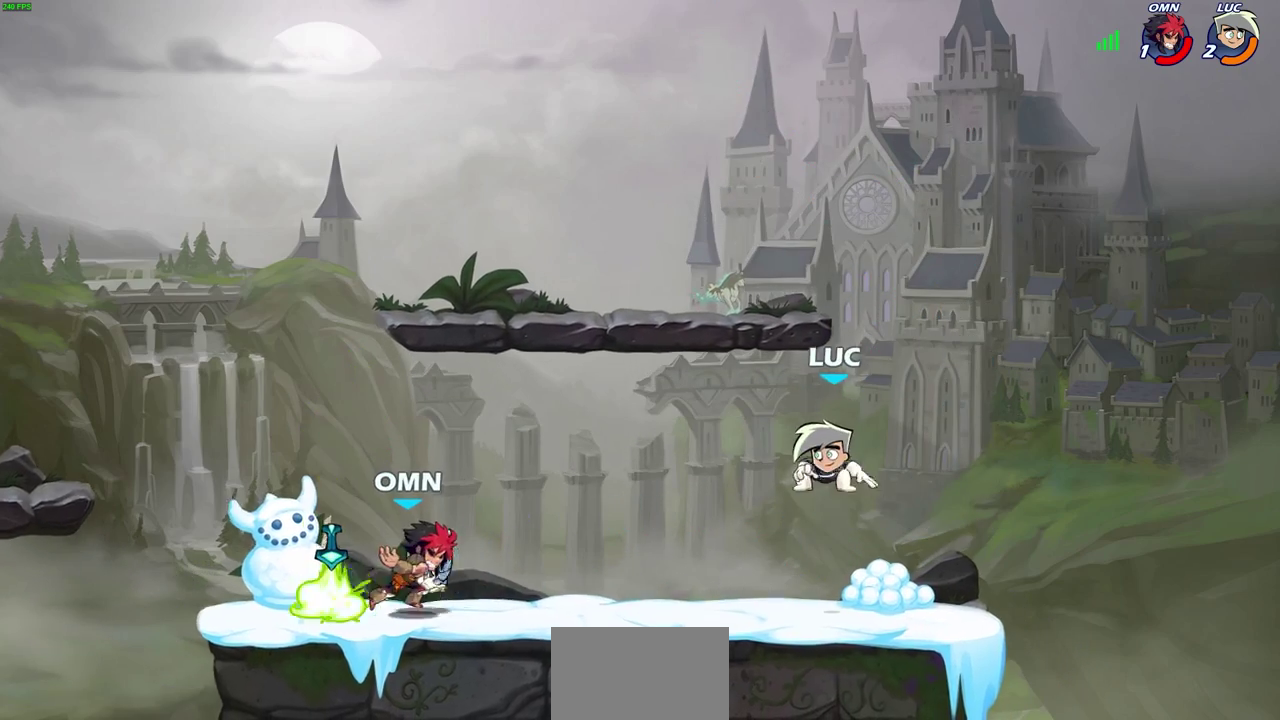
{"dt_ms": 400, "buttons": [], "left_stick": "up-left", "right_stick": "center", "events": [[67, "left_stick", "right"], [167, "CROSS", "down"], [317, "left_stick", "up-left"], [367, "CROSS", "up"]]}
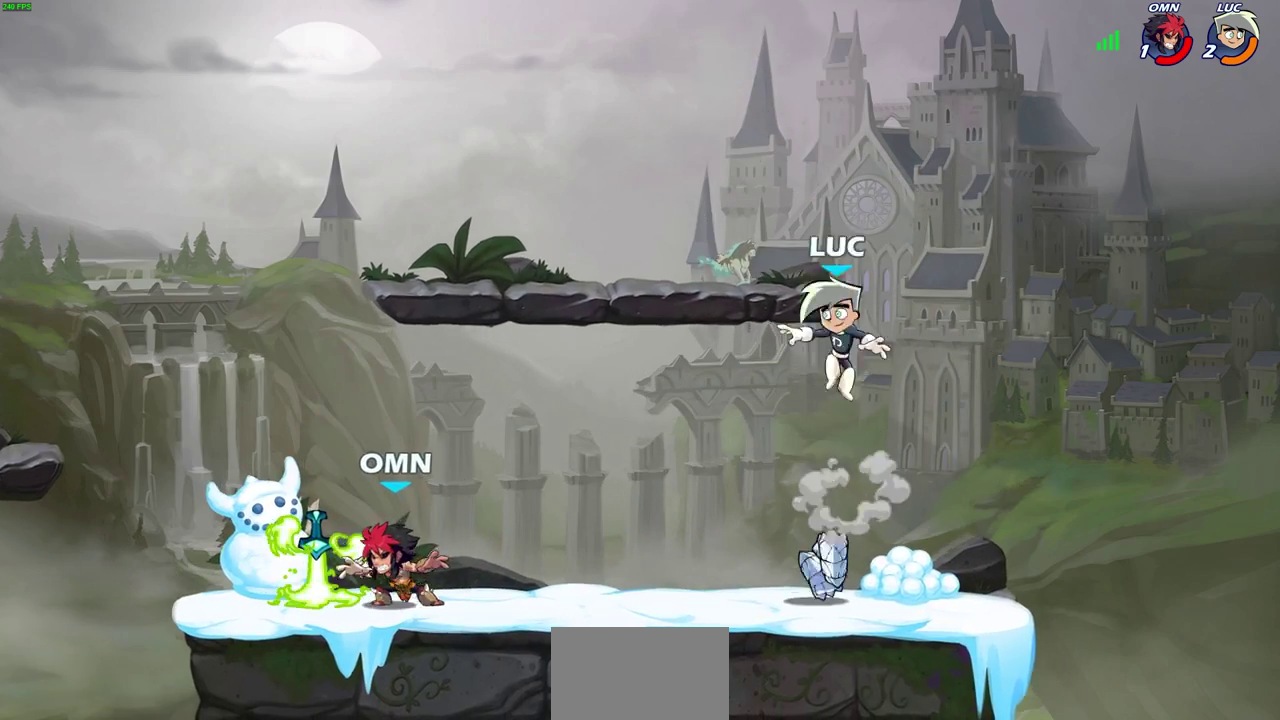
{"dt_ms": 300, "buttons": [], "left_stick": "right", "right_stick": "center", "events": [[17, "CROSS", "down"], [67, "left_stick", "up"], [167, "left_stick", "up-right"], [200, "CROSS", "up"], [250, "left_stick", "right"]]}
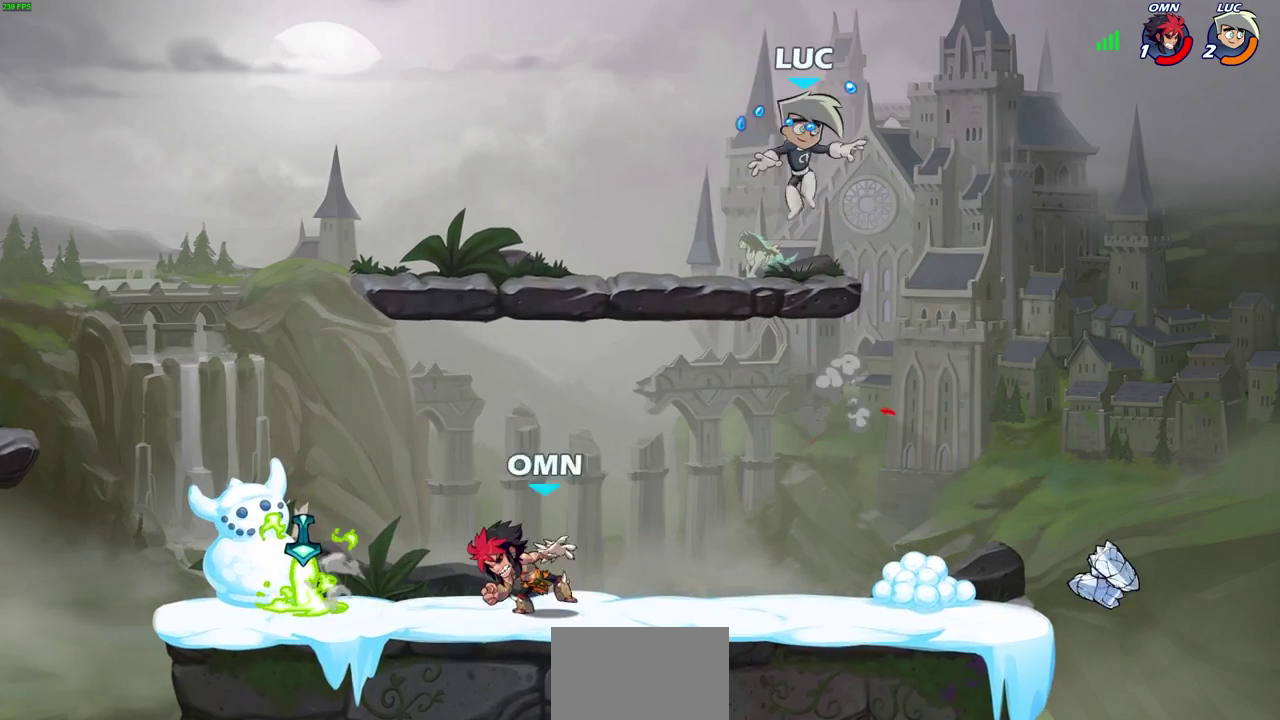
{"dt_ms": 800, "buttons": [], "left_stick": "center", "right_stick": "center", "events": [[17, "left_stick", "down-right"], [400, "left_stick", "down-left"], [533, "left_stick", "left"], [667, "SQUARE", "down"], [750, "SQUARE", "up"], [767, "left_stick", "center"]]}
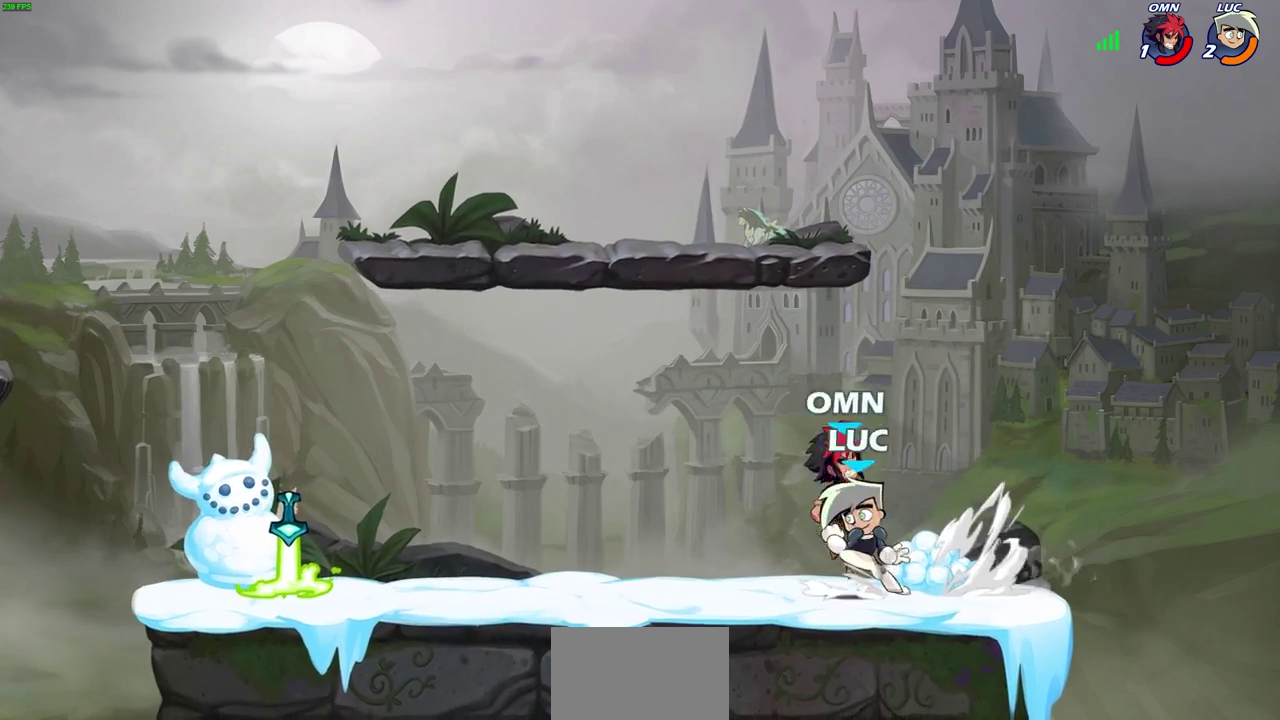
{"dt_ms": 400, "buttons": [], "left_stick": "left", "right_stick": "center", "events": [[183, "left_stick", "left"]]}
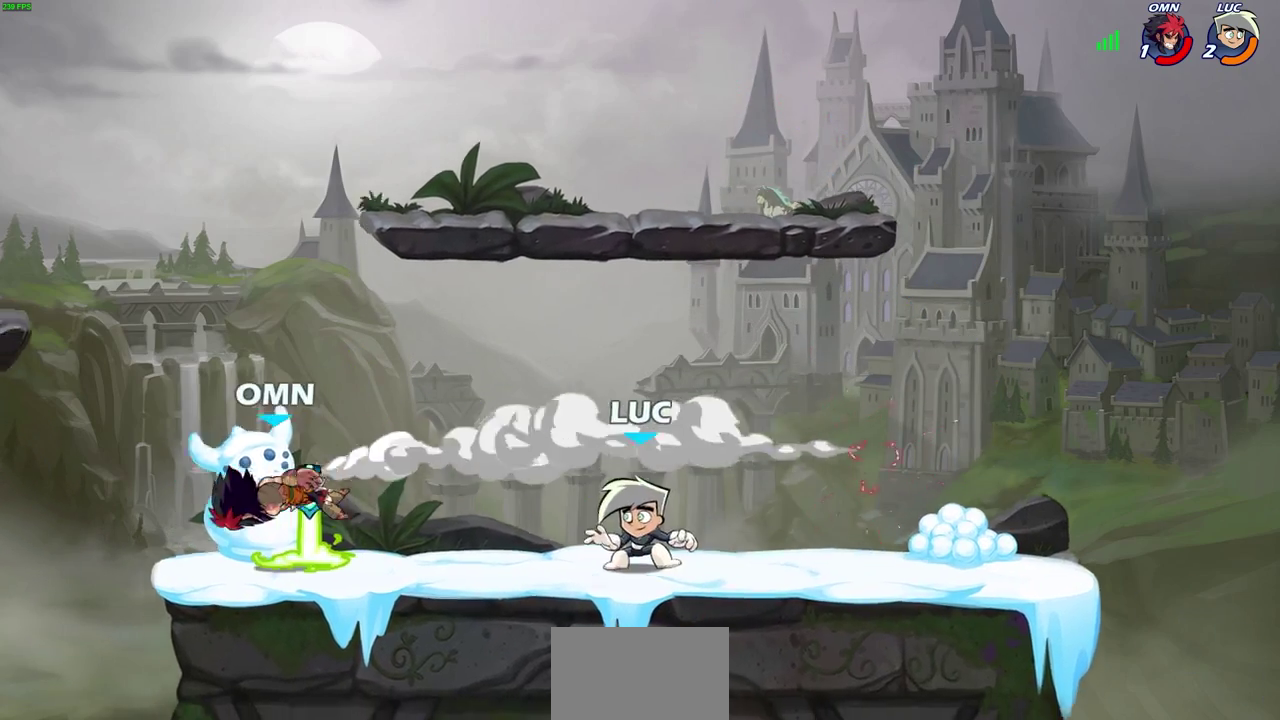
{"dt_ms": 300, "buttons": [], "left_stick": "left", "right_stick": "center", "events": []}
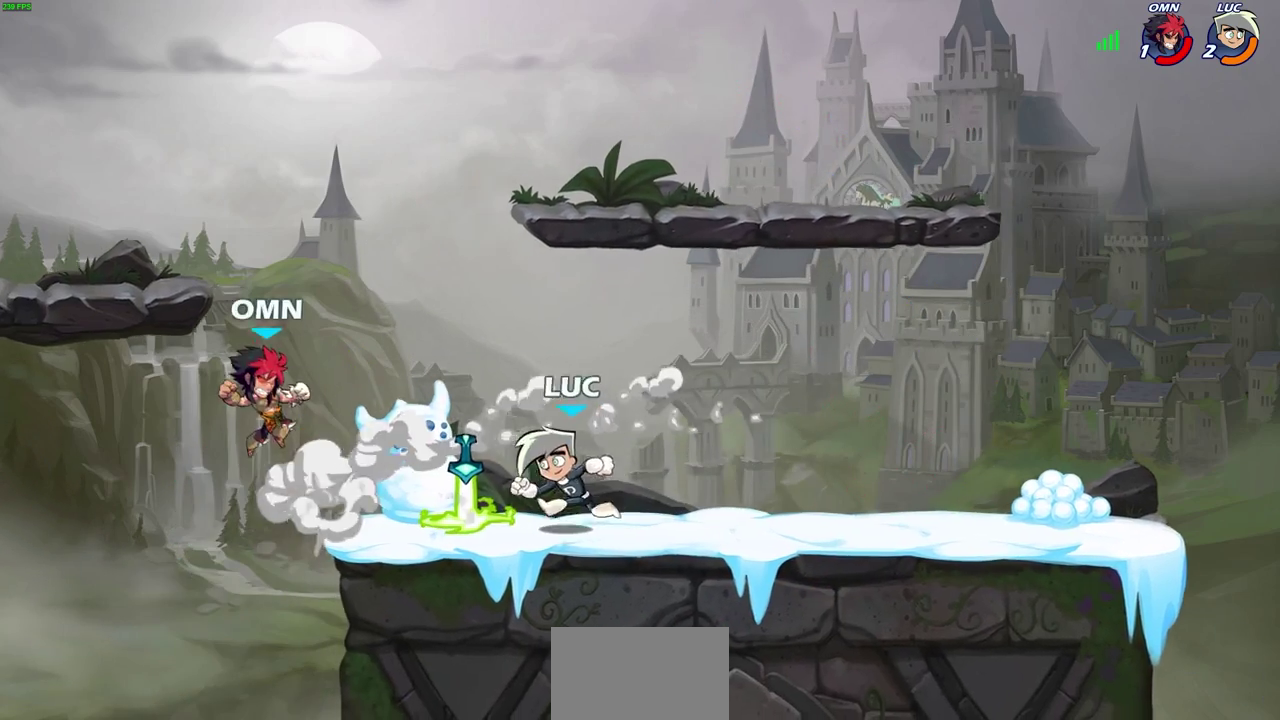
{"dt_ms": 700, "buttons": [], "left_stick": "center", "right_stick": "center", "events": [[50, "CROSS", "down"], [67, "left_stick", "up-right"], [150, "left_stick", "down-left"], [167, "CROSS", "up"], [250, "left_stick", "right"], [300, "left_stick", "down-left"], [367, "left_stick", "left"], [433, "left_stick", "up-left"], [467, "SQUARE", "down"], [517, "left_stick", "left"], [550, "SQUARE", "up"], [650, "left_stick", "center"]]}
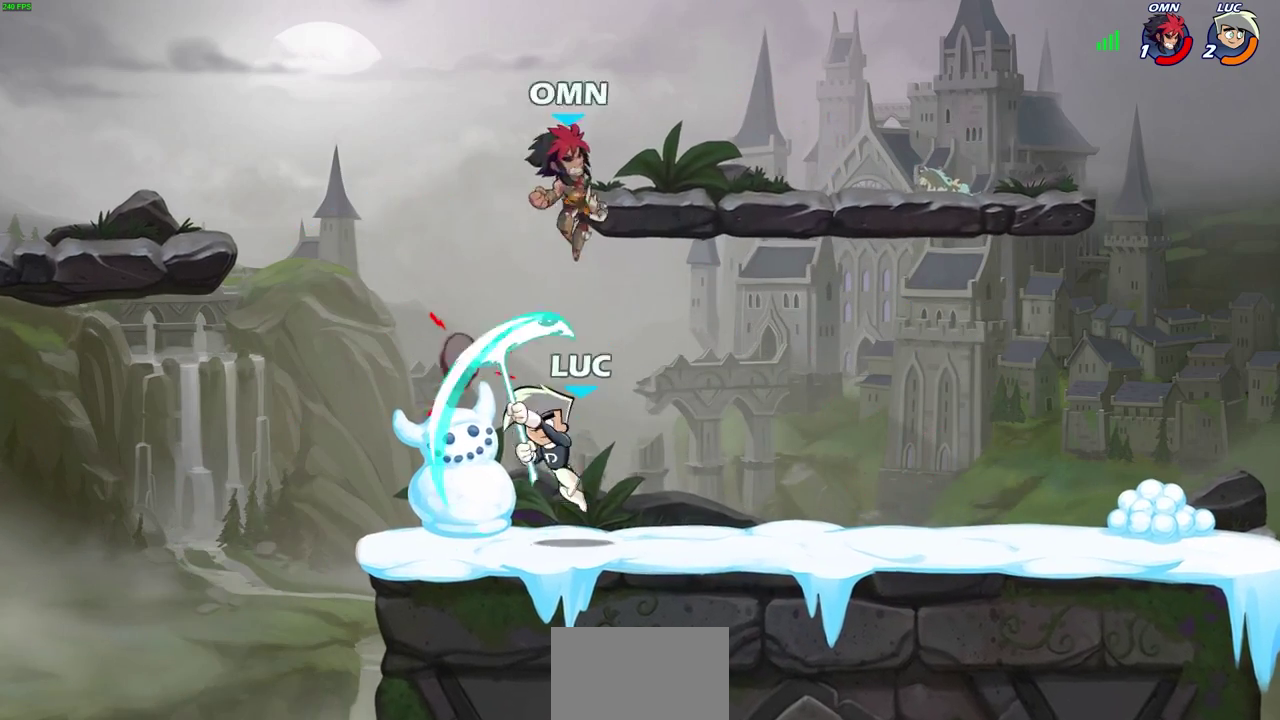
{"dt_ms": 700, "buttons": ["SQUARE"], "left_stick": "down-right", "right_stick": "center", "events": [[283, "left_stick", "right"], [650, "left_stick", "down-right"], [683, "SQUARE", "down"]]}
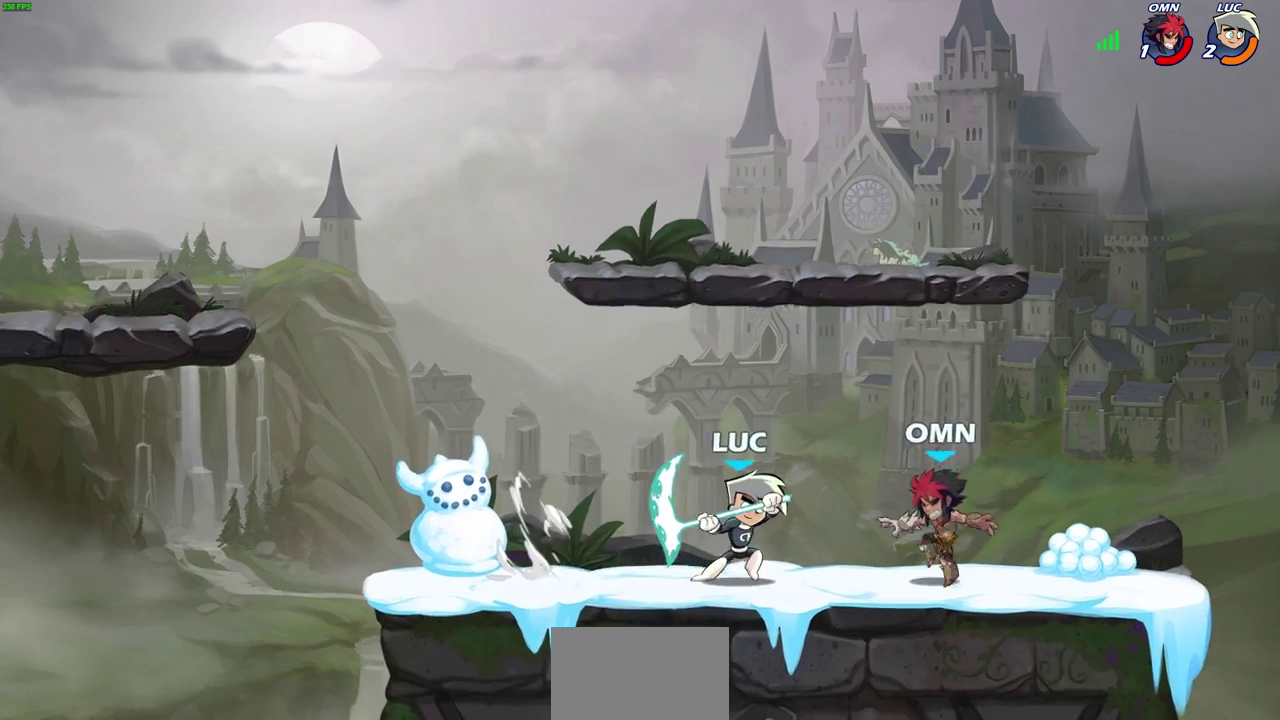
{"dt_ms": 300, "buttons": [], "left_stick": "right", "right_stick": "center", "events": [[83, "SQUARE", "up"], [150, "left_stick", "right"]]}
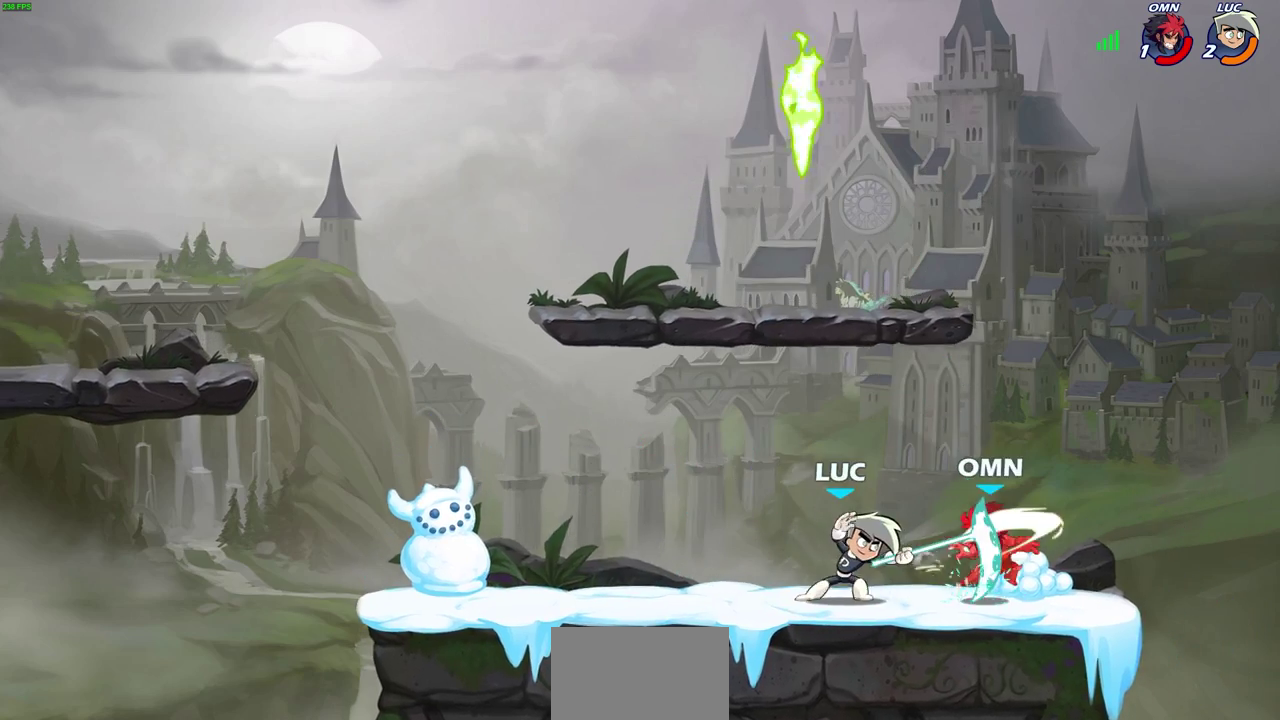
{"dt_ms": 600, "buttons": ["CROSS"], "left_stick": "center", "right_stick": "center", "events": [[333, "left_stick", "center"], [583, "CROSS", "down"]]}
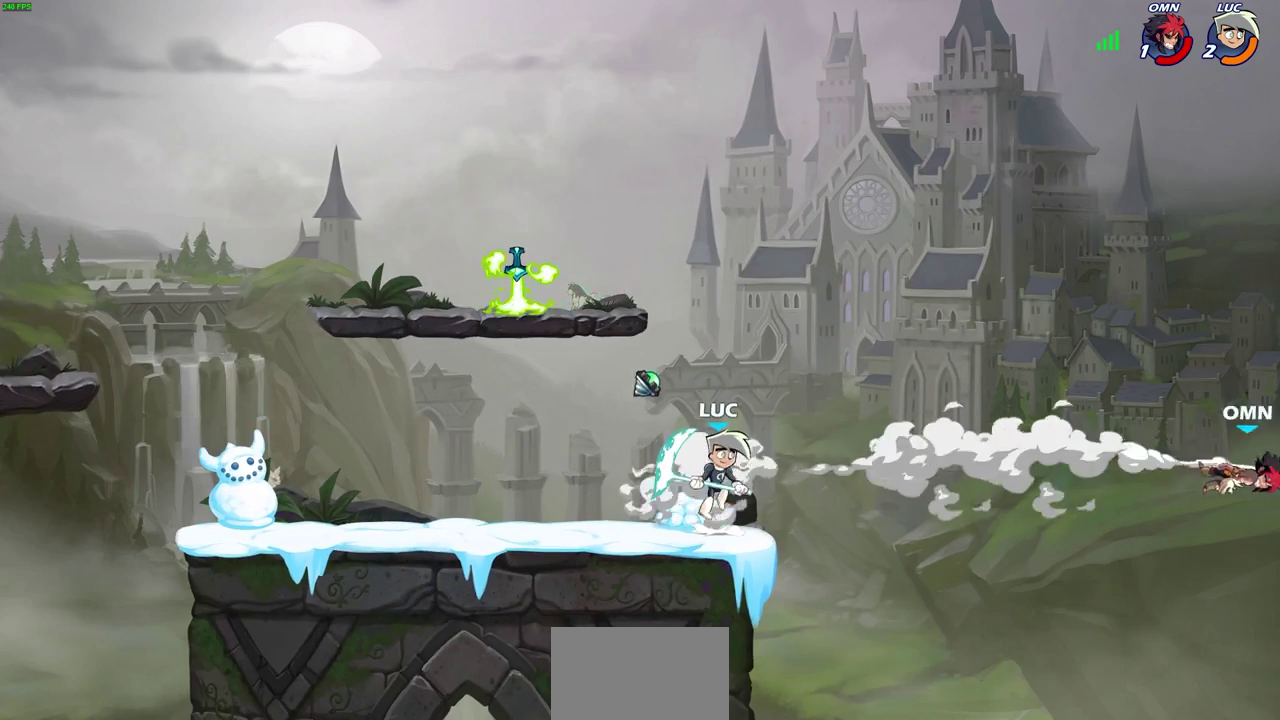
{"dt_ms": 400, "buttons": ["CROSS"], "left_stick": "center", "right_stick": "center", "events": [[100, "CROSS", "up"], [150, "left_stick", "right"], [333, "CROSS", "down"], [350, "left_stick", "center"]]}
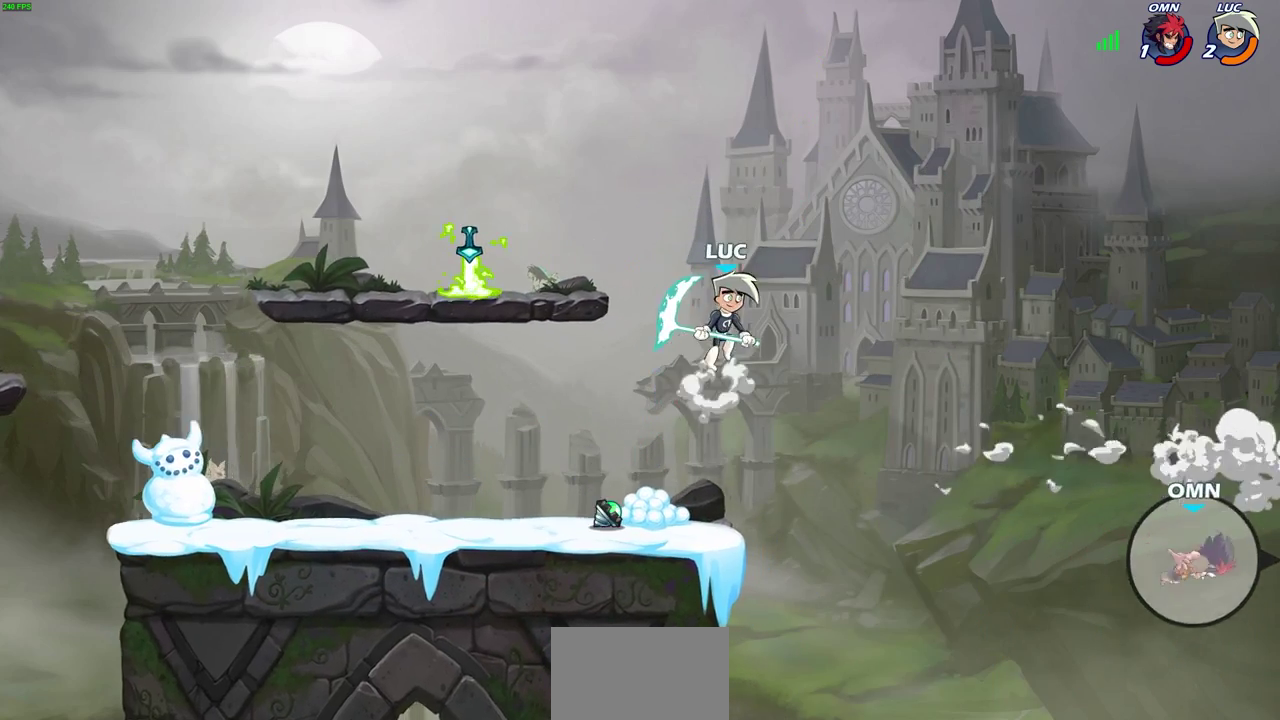
{"dt_ms": 300, "buttons": [], "left_stick": "center", "right_stick": "center", "events": [[67, "CROSS", "up"], [167, "left_stick", "up"], [283, "left_stick", "center"]]}
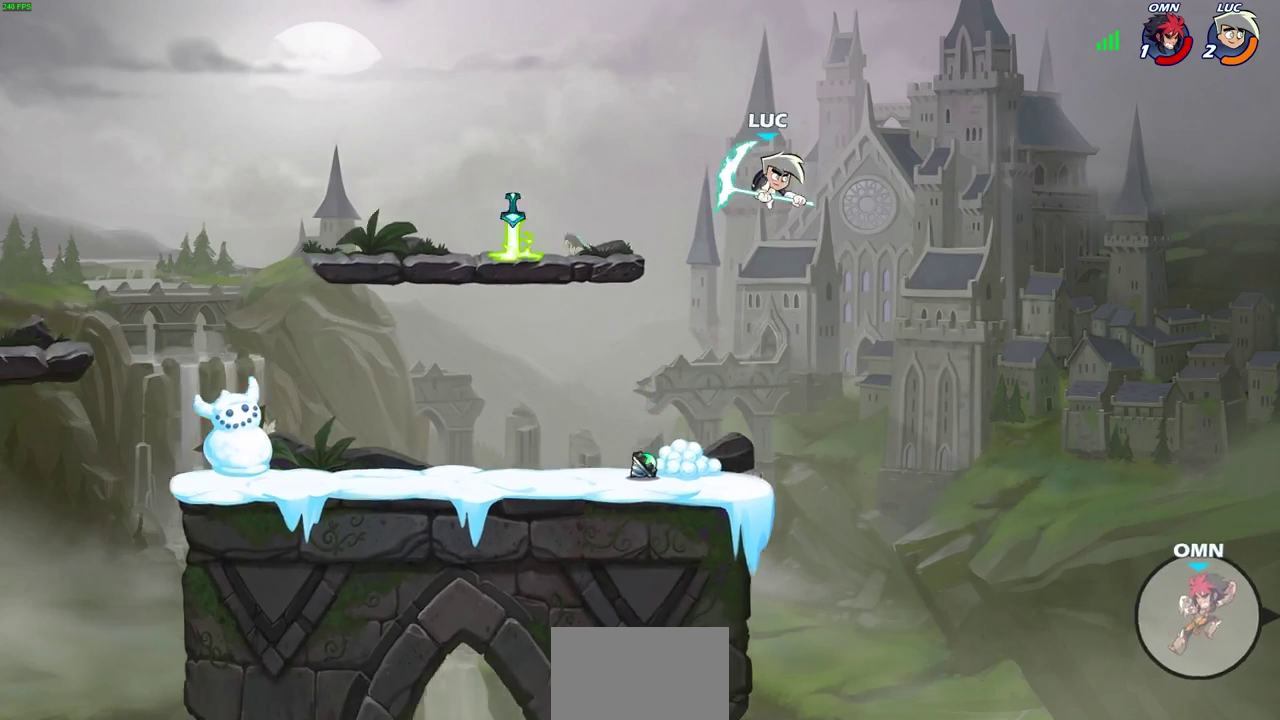
{"dt_ms": 600, "buttons": [], "left_stick": "down-left", "right_stick": "center", "events": [[333, "left_stick", "left"], [433, "left_stick", "down-left"]]}
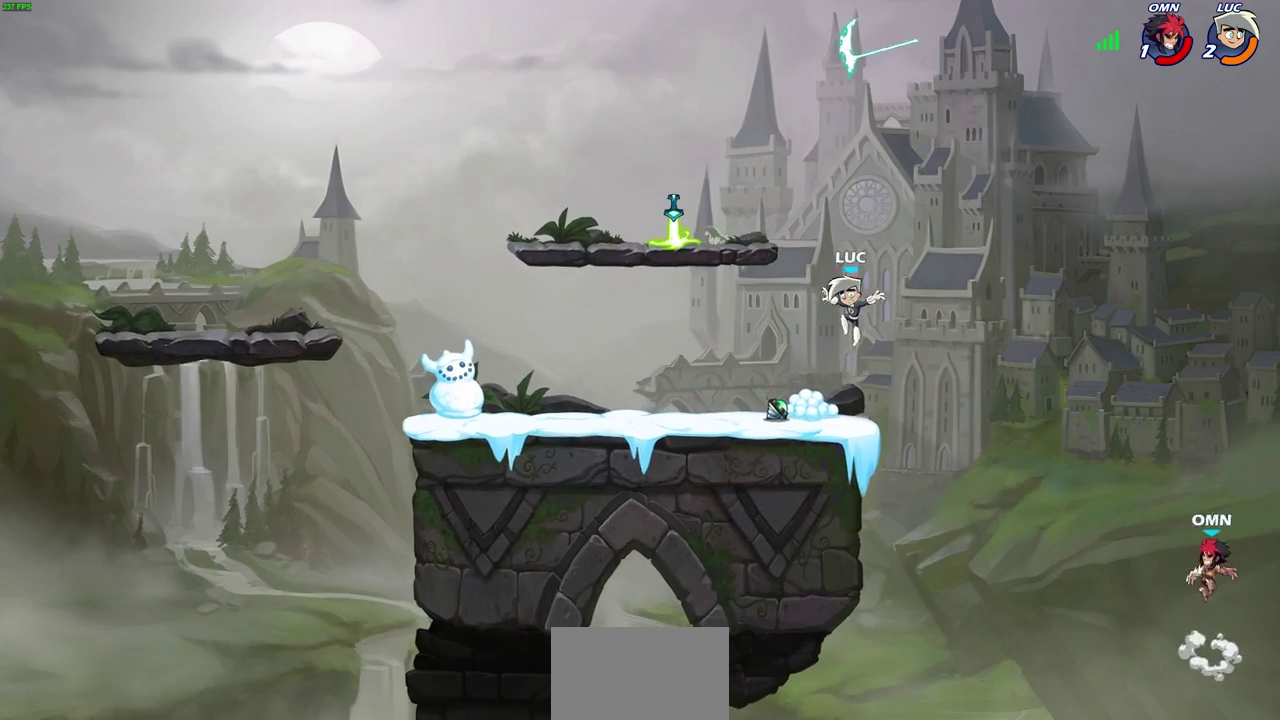
{"dt_ms": 700, "buttons": ["CROSS", "CIRCLE"], "left_stick": "right", "right_stick": "center", "events": [[50, "left_stick", "down"], [133, "left_stick", "center"], [233, "CROSS", "down"], [250, "left_stick", "right"], [350, "CROSS", "up"], [467, "left_stick", "center"], [583, "CROSS", "down"], [683, "CIRCLE", "down"], [683, "left_stick", "right"]]}
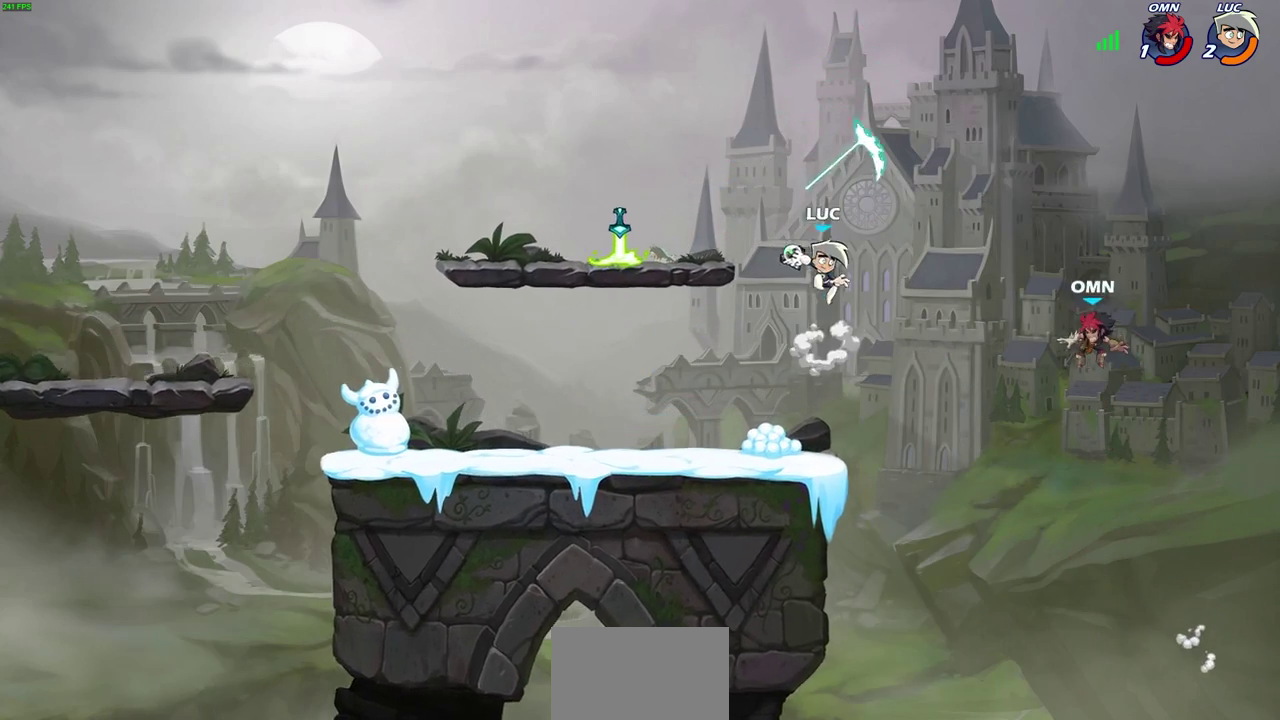
{"dt_ms": 400, "buttons": [], "left_stick": "center", "right_stick": "center", "events": [[17, "CROSS", "up"], [33, "CIRCLE", "up"], [50, "left_stick", "center"]]}
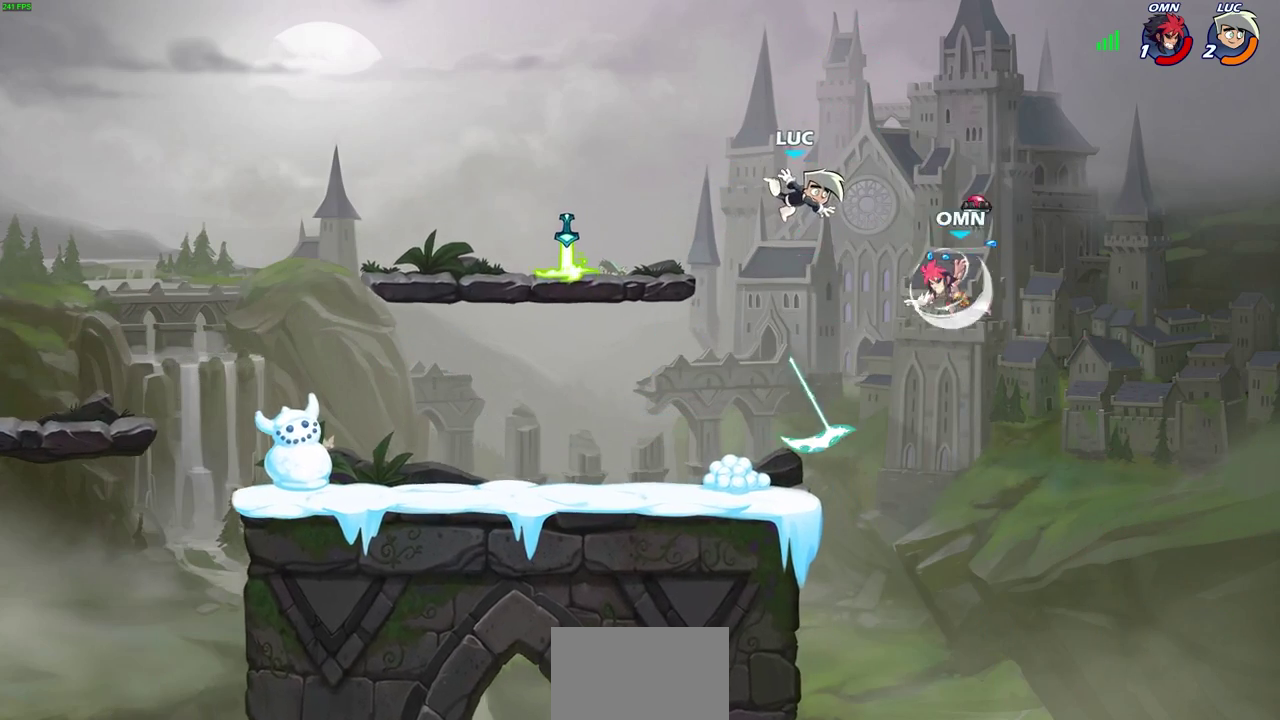
{"dt_ms": 300, "buttons": [], "left_stick": "down-left", "right_stick": "center", "events": [[33, "left_stick", "left"], [100, "left_stick", "down-left"]]}
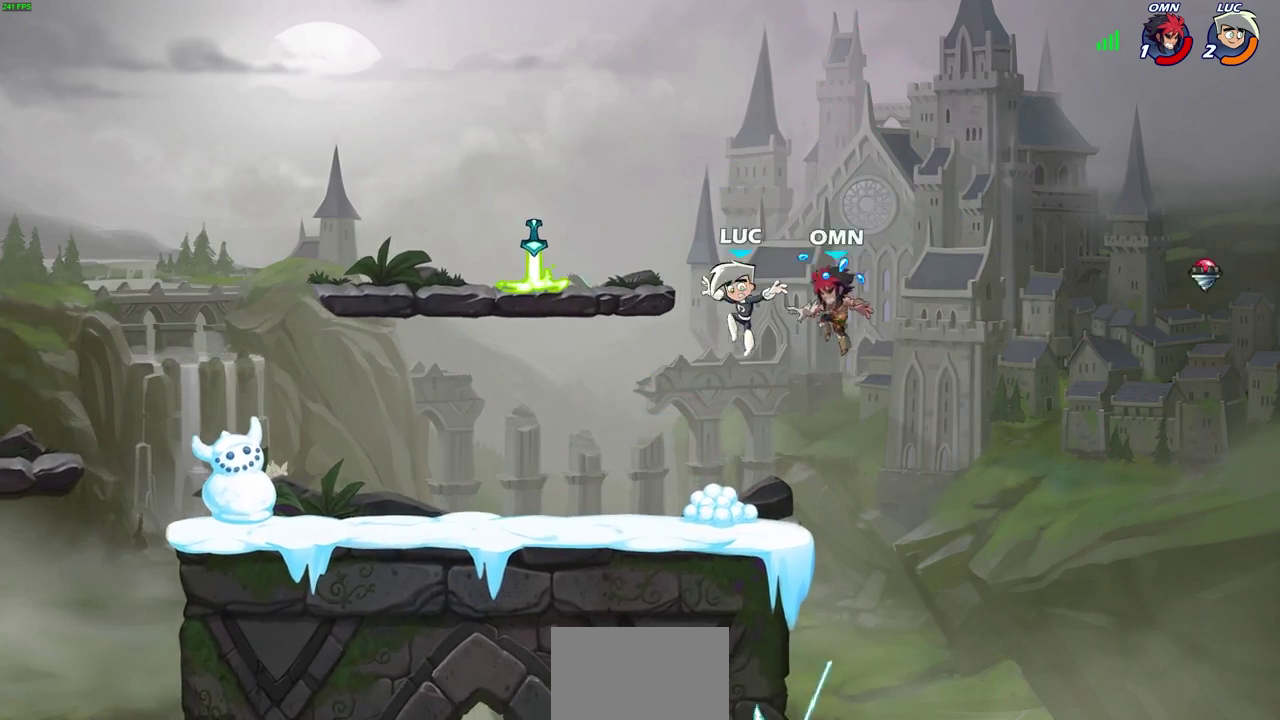
{"dt_ms": 600, "buttons": [], "left_stick": "left", "right_stick": "center", "events": [[83, "left_stick", "right"], [133, "CIRCLE", "down"], [150, "left_stick", "up-right"], [200, "CIRCLE", "up"], [300, "left_stick", "up-left"], [383, "left_stick", "left"]]}
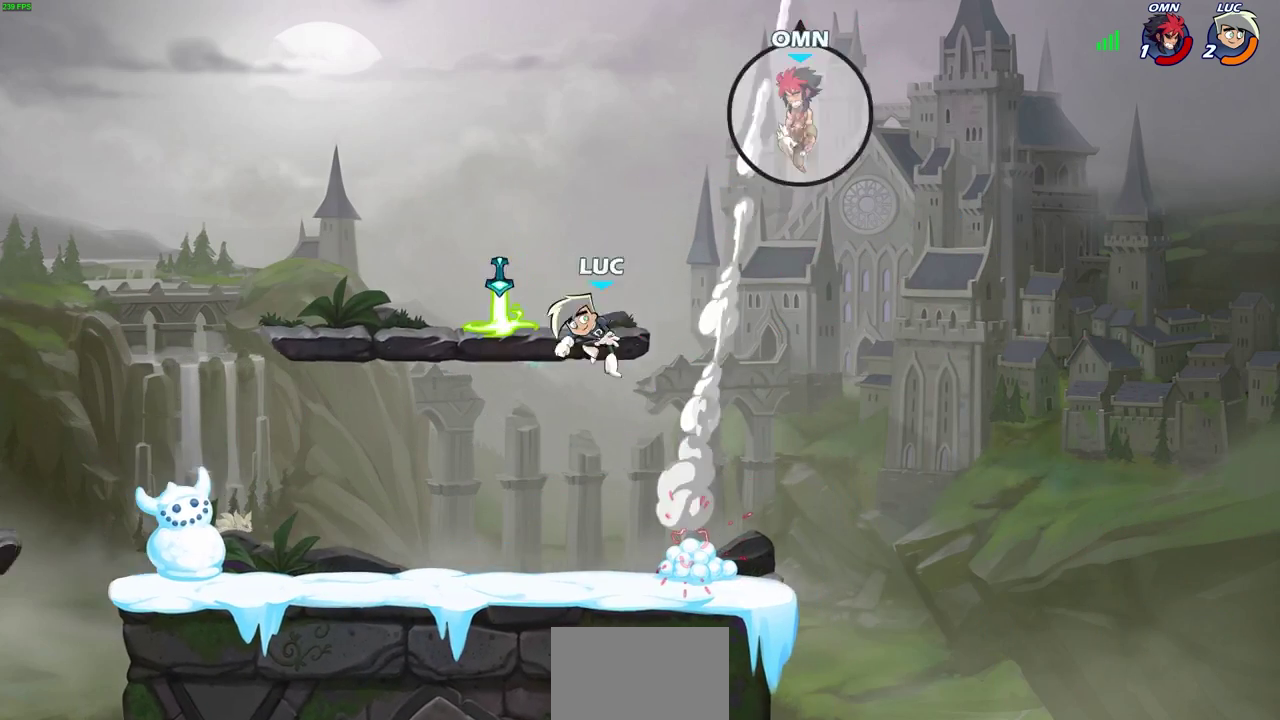
{"dt_ms": 700, "buttons": ["CIRCLE"], "left_stick": "up-right", "right_stick": "center", "events": [[217, "left_stick", "right"], [533, "left_stick", "up-right"], [667, "CIRCLE", "down"]]}
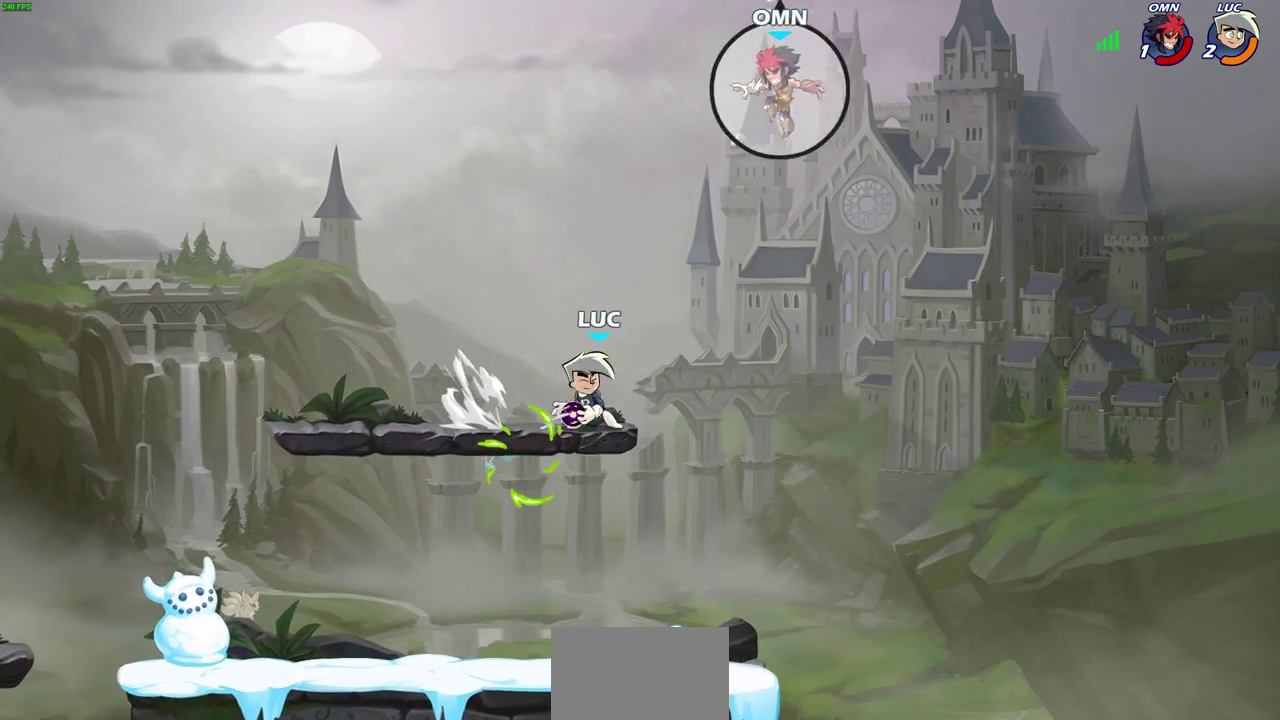
{"dt_ms": 400, "buttons": [], "left_stick": "center", "right_stick": "center", "events": [[33, "left_stick", "up"], [83, "left_stick", "center"], [133, "CIRCLE", "up"]]}